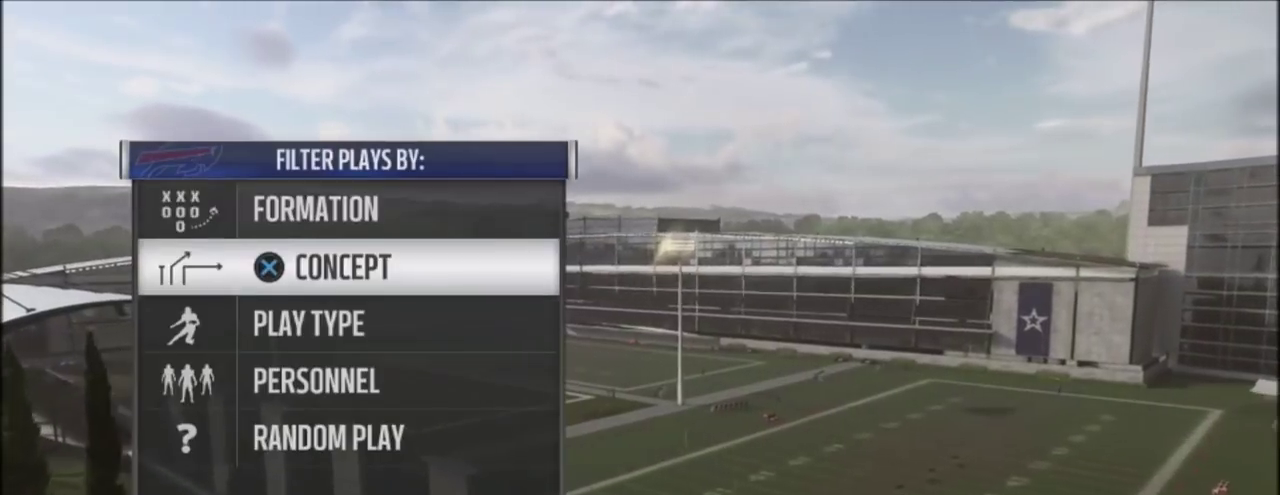
Gameplay with a controller (PlayStation layout); each line is a JSON object with the inputs held at the frame after it (dt_ms = milliseconds from this image to that frame). "events" lists button and stick changes between this image and that frame as [ms after this image, input, new state], when the widget could be followed in between. Not read: R1.
{"dt_ms": 401, "buttons": [], "left_stick": "center", "right_stick": "center", "events": [[67, "DPAD_DOWN", "down"], [134, "DPAD_DOWN", "up"], [267, "DPAD_DOWN", "down"], [367, "DPAD_DOWN", "up"]]}
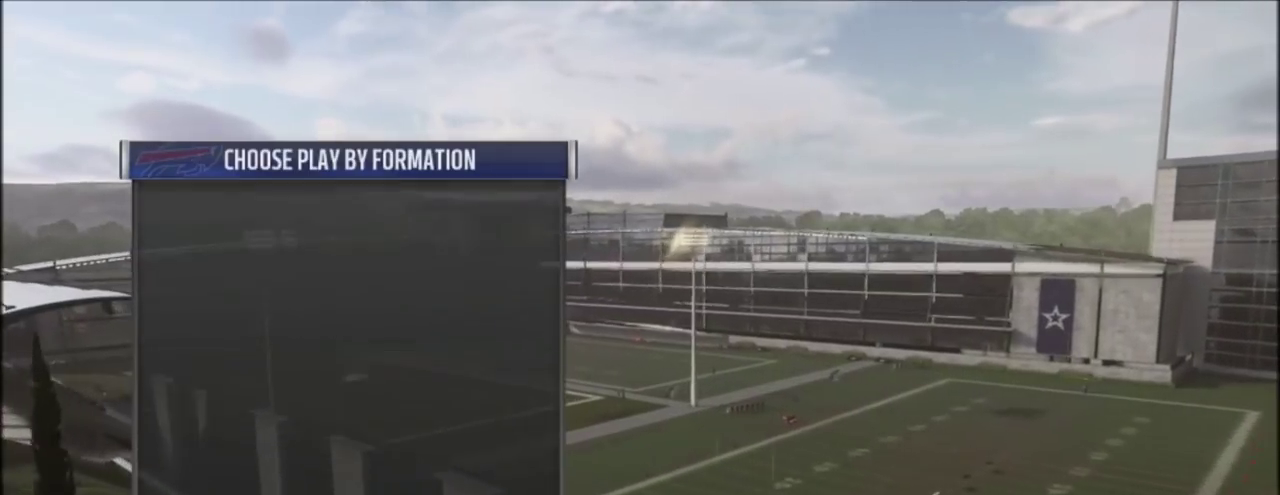
{"dt_ms": 400, "buttons": ["CROSS"], "left_stick": "center", "right_stick": "center", "events": [[66, "DPAD_DOWN", "down"], [133, "DPAD_DOWN", "up"], [300, "DPAD_DOWN", "down"], [367, "DPAD_DOWN", "up"], [400, "CROSS", "down"]]}
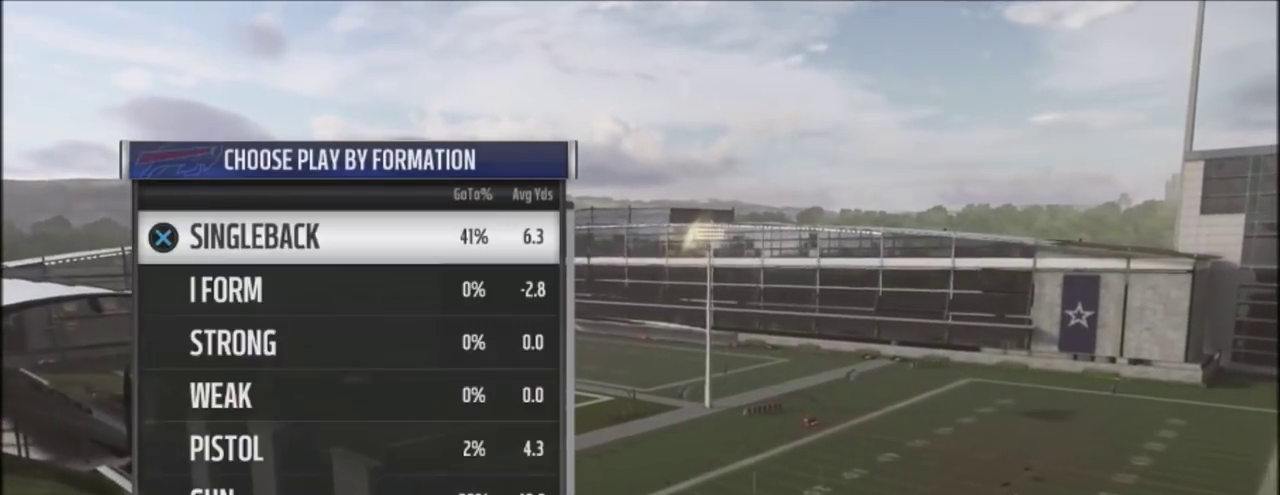
{"dt_ms": 400, "buttons": [], "left_stick": "center", "right_stick": "center", "events": [[133, "CROSS", "up"]]}
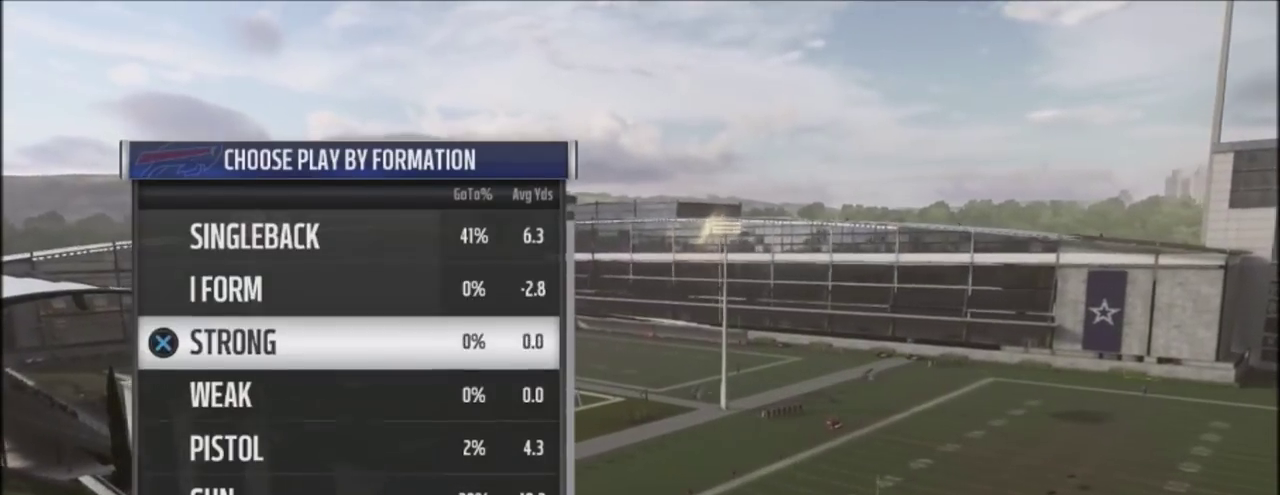
{"dt_ms": 401, "buttons": [], "left_stick": "center", "right_stick": "center", "events": []}
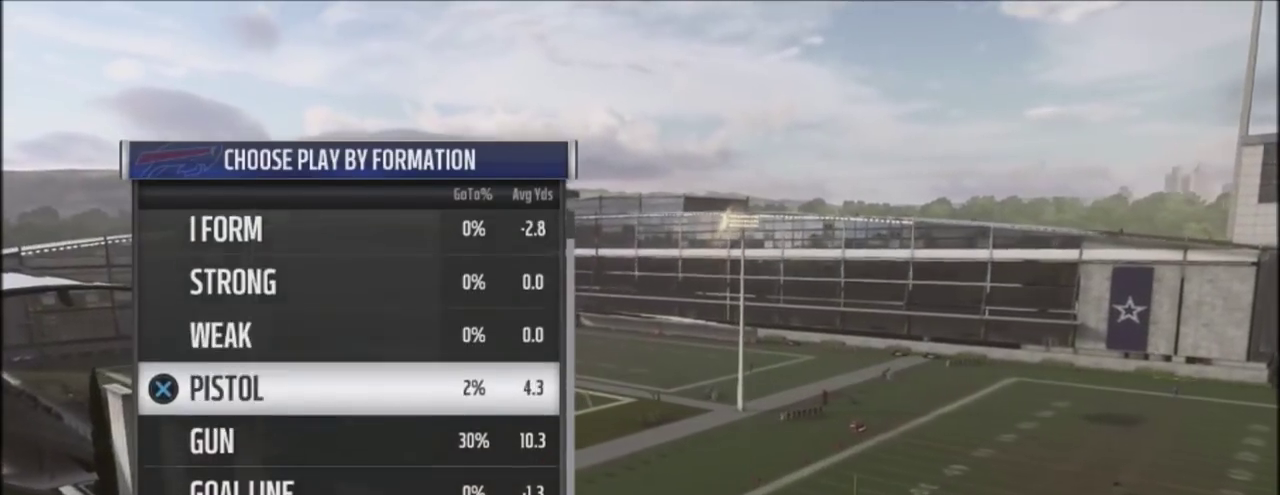
{"dt_ms": 400, "buttons": [], "left_stick": "center", "right_stick": "center", "events": []}
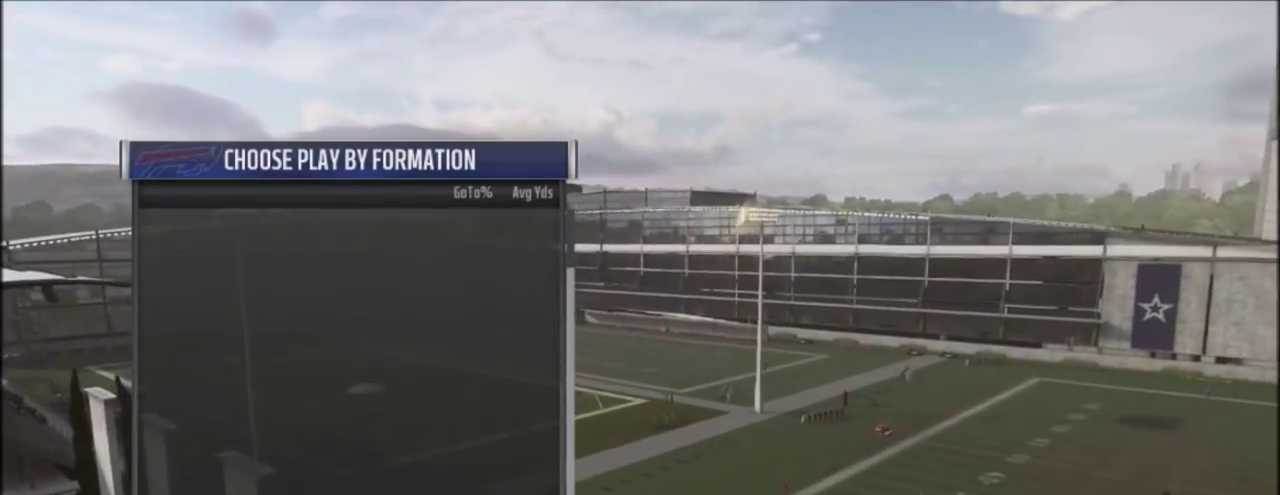
{"dt_ms": 401, "buttons": [], "left_stick": "center", "right_stick": "center", "events": [[67, "DPAD_DOWN", "down"], [234, "DPAD_DOWN", "up"]]}
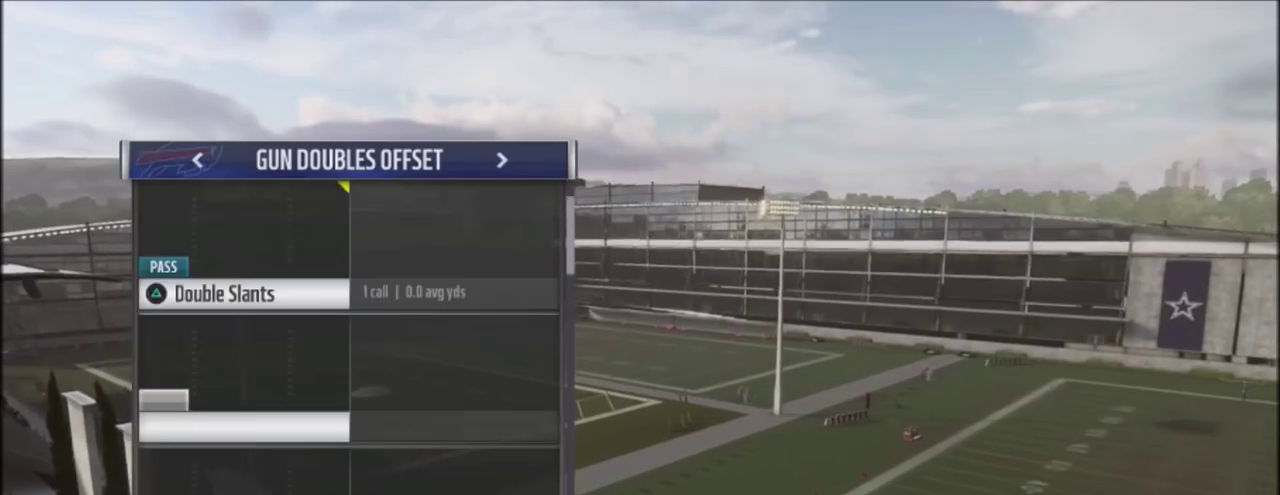
{"dt_ms": 500, "buttons": [], "left_stick": "center", "right_stick": "center", "events": [[166, "CIRCLE", "down"], [266, "CIRCLE", "up"]]}
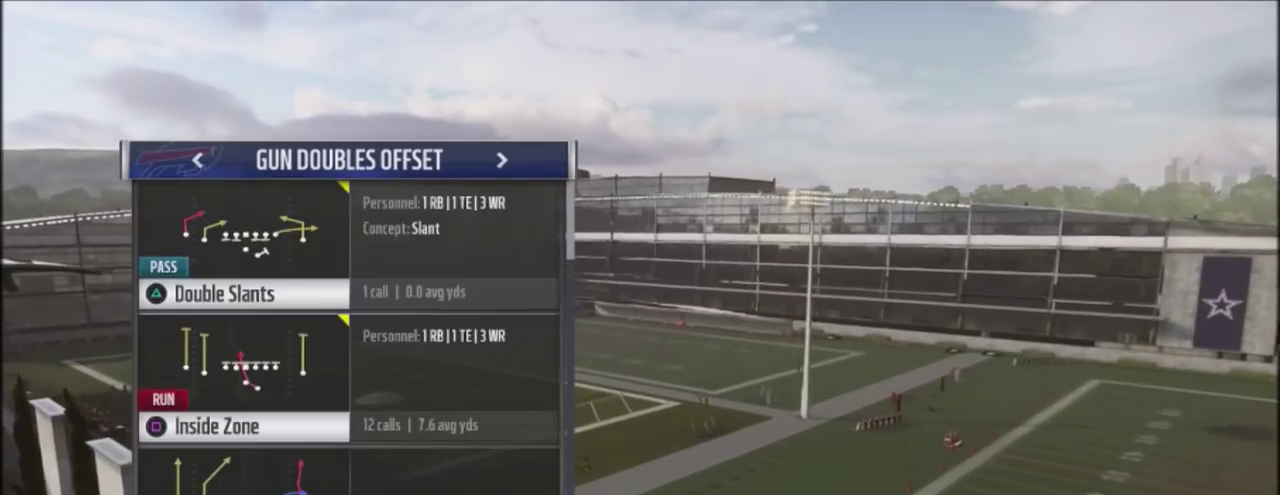
{"dt_ms": 400, "buttons": [], "left_stick": "center", "right_stick": "center", "events": []}
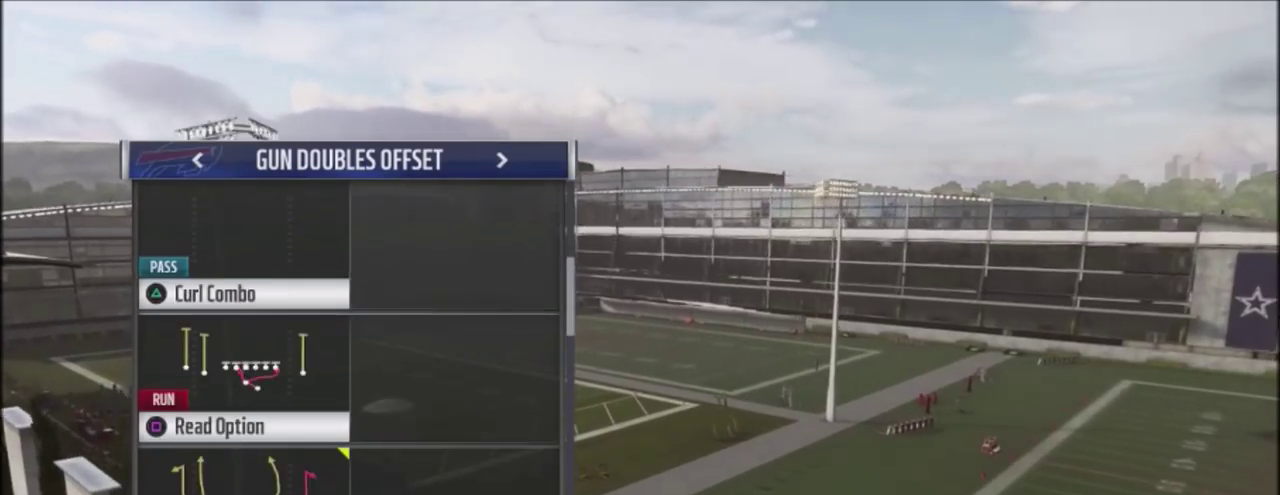
{"dt_ms": 401, "buttons": [], "left_stick": "center", "right_stick": "center", "events": [[67, "DPAD_RIGHT", "down"], [234, "DPAD_RIGHT", "up"]]}
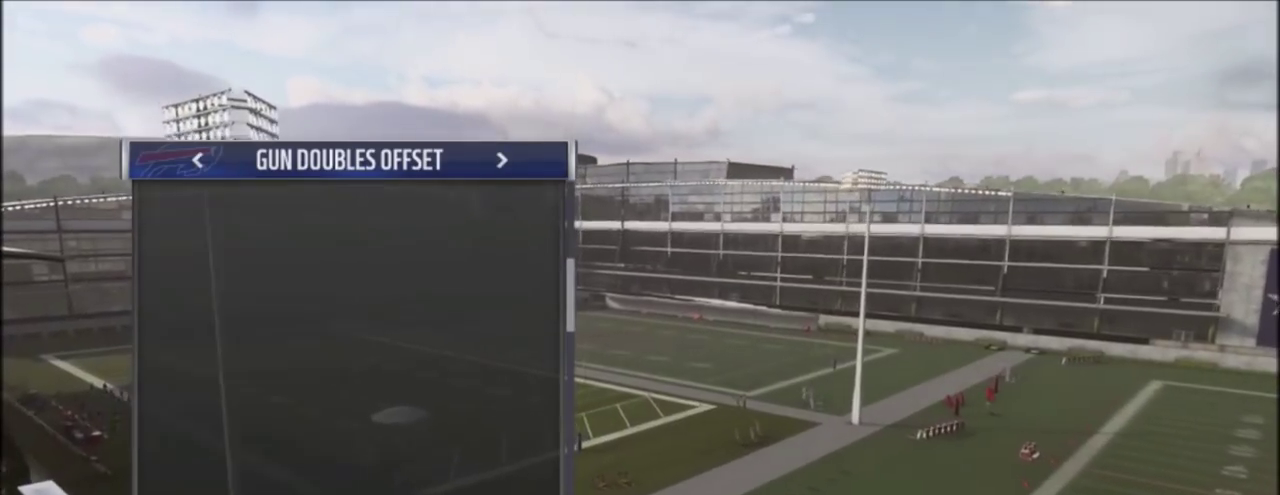
{"dt_ms": 400, "buttons": [], "left_stick": "center", "right_stick": "center", "events": [[100, "DPAD_RIGHT", "down"], [233, "DPAD_RIGHT", "up"]]}
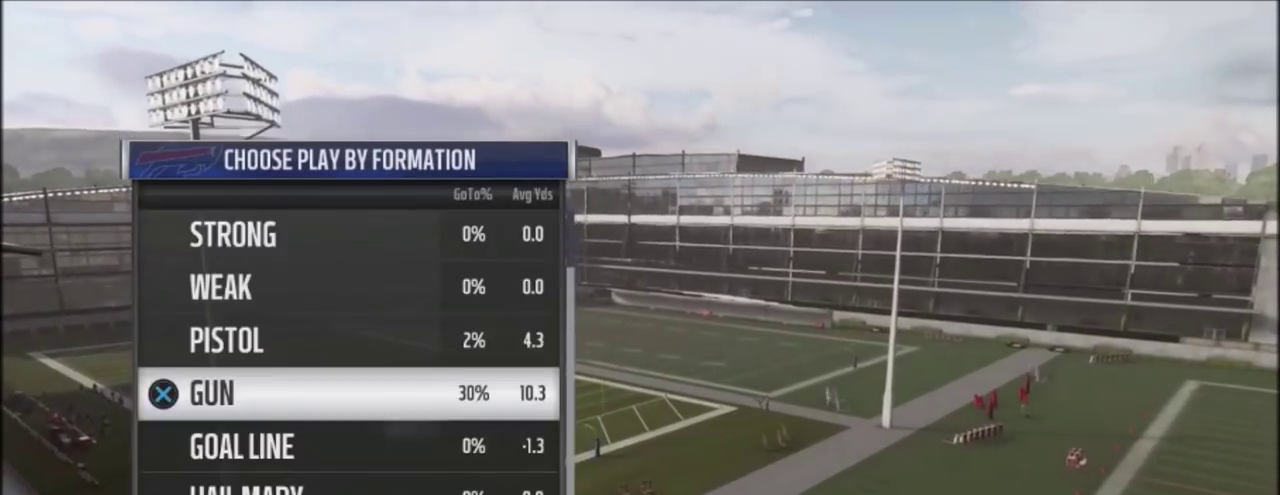
{"dt_ms": 401, "buttons": [], "left_stick": "center", "right_stick": "center", "events": [[67, "DPAD_RIGHT", "down"], [167, "DPAD_RIGHT", "up"]]}
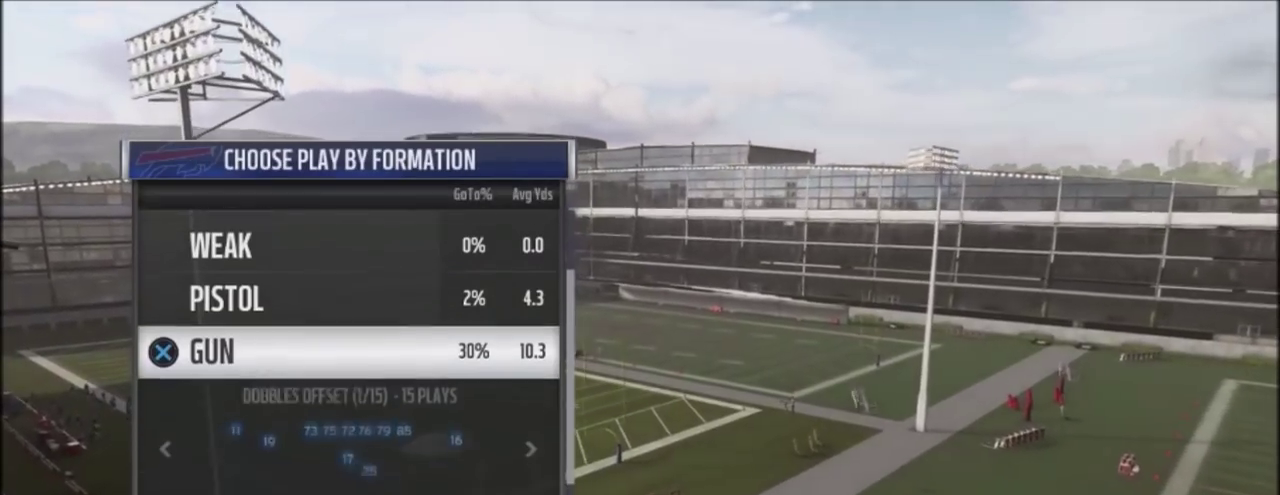
{"dt_ms": 400, "buttons": ["DPAD_RIGHT"], "left_stick": "center", "right_stick": "center", "events": [[66, "DPAD_RIGHT", "down"], [233, "DPAD_RIGHT", "up"], [367, "DPAD_RIGHT", "down"]]}
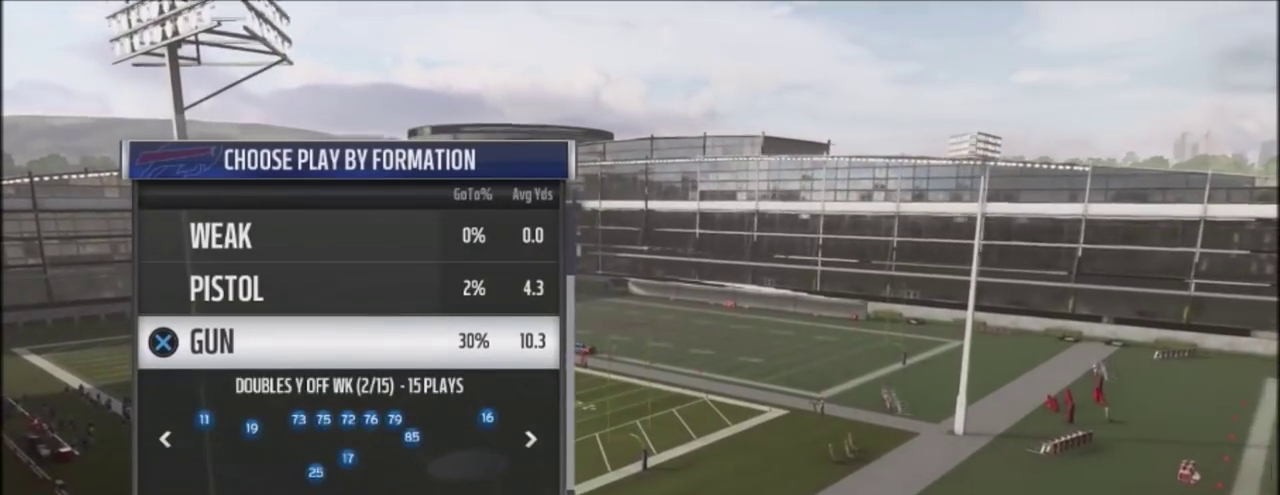
{"dt_ms": 400, "buttons": [], "left_stick": "center", "right_stick": "center", "events": [[100, "DPAD_RIGHT", "up"]]}
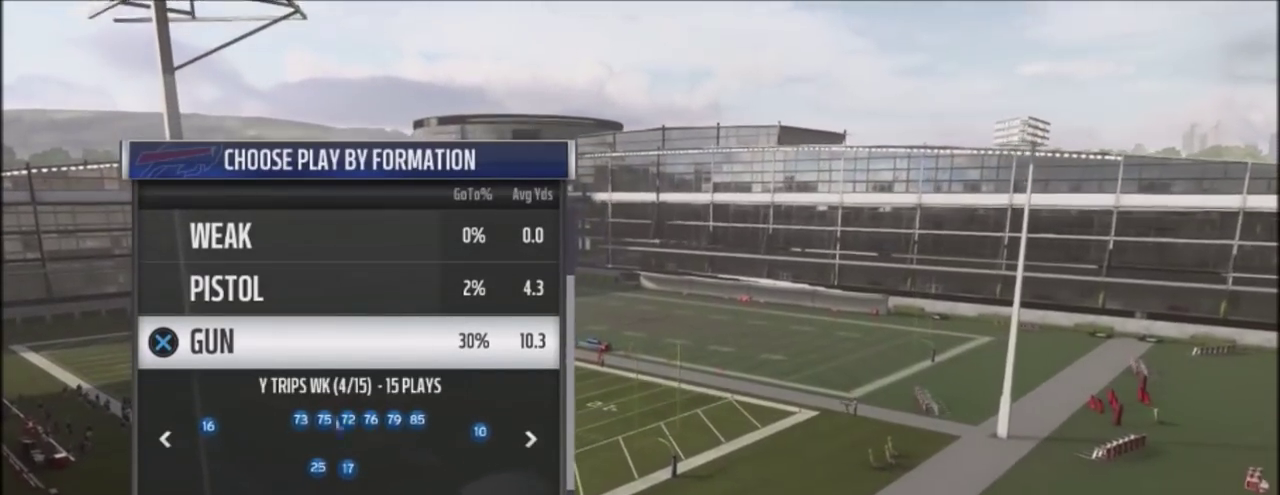
{"dt_ms": 401, "buttons": [], "left_stick": "center", "right_stick": "center", "events": [[167, "CROSS", "down"], [301, "CROSS", "up"]]}
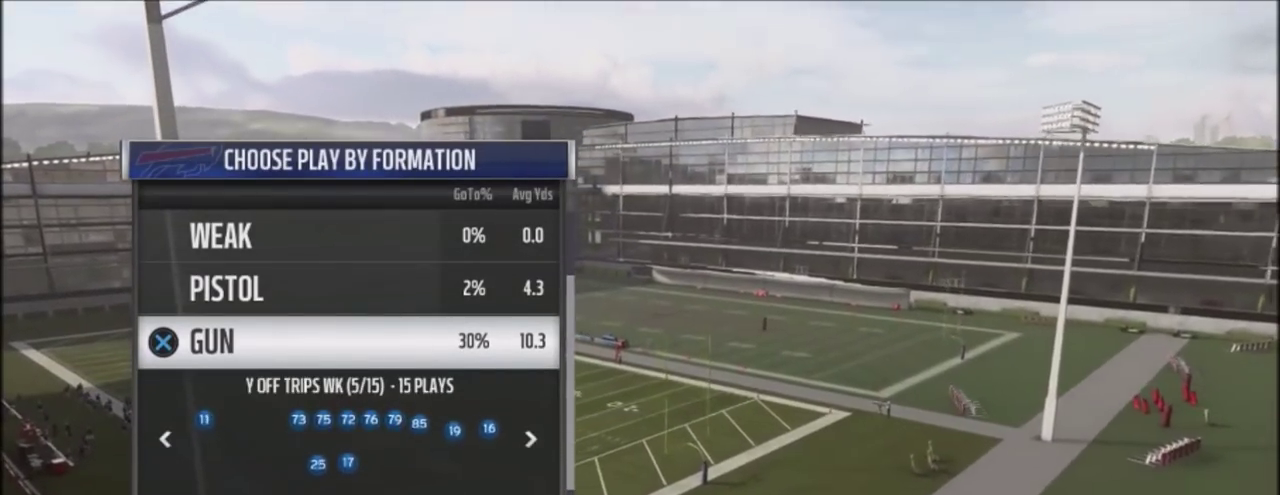
{"dt_ms": 400, "buttons": [], "left_stick": "center", "right_stick": "center", "events": []}
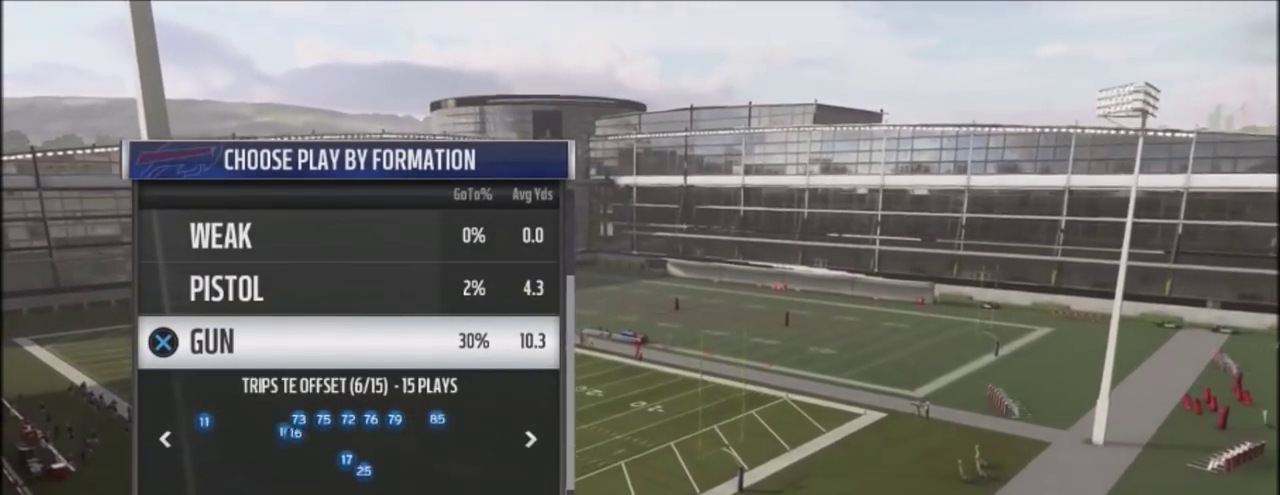
{"dt_ms": 401, "buttons": [], "left_stick": "center", "right_stick": "center", "events": [[134, "DPAD_UP", "down"], [267, "DPAD_UP", "up"]]}
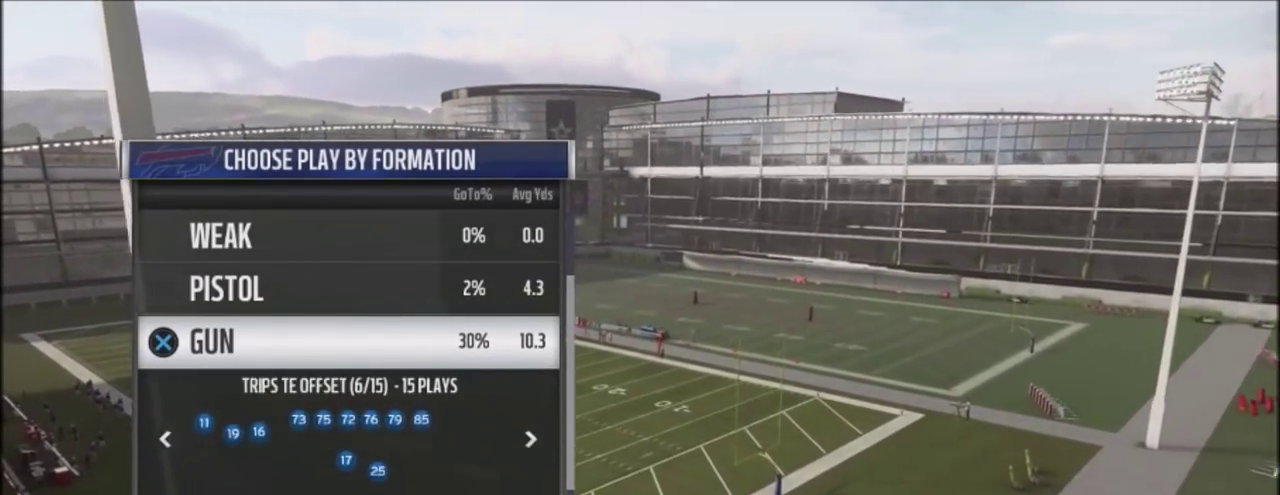
{"dt_ms": 400, "buttons": [], "left_stick": "center", "right_stick": "center", "events": [[66, "DPAD_UP", "down"], [200, "DPAD_UP", "up"]]}
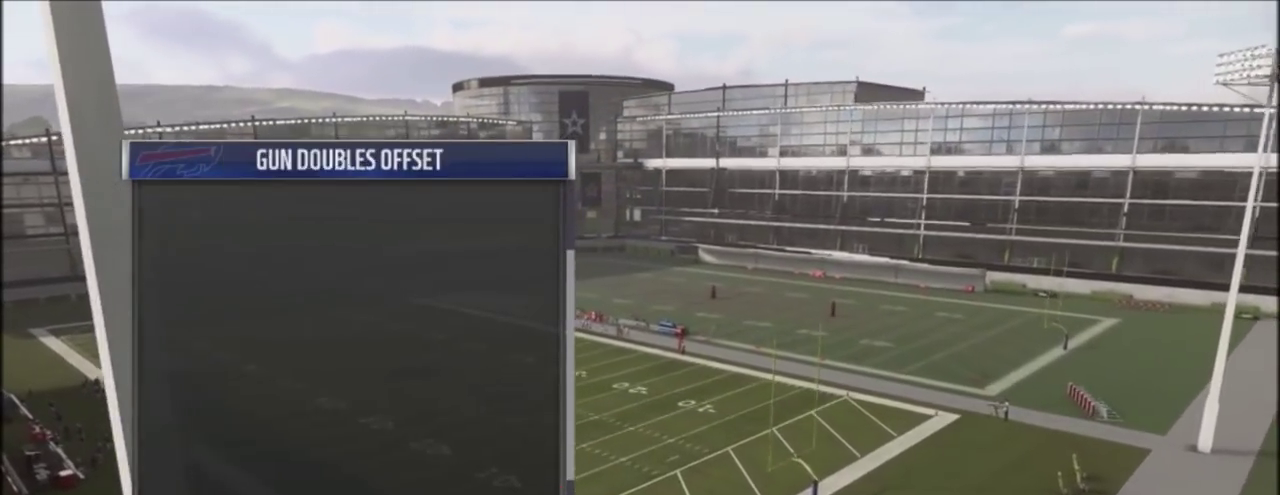
{"dt_ms": 400, "buttons": ["DPAD_UP"], "left_stick": "center", "right_stick": "center", "events": [[400, "DPAD_UP", "down"]]}
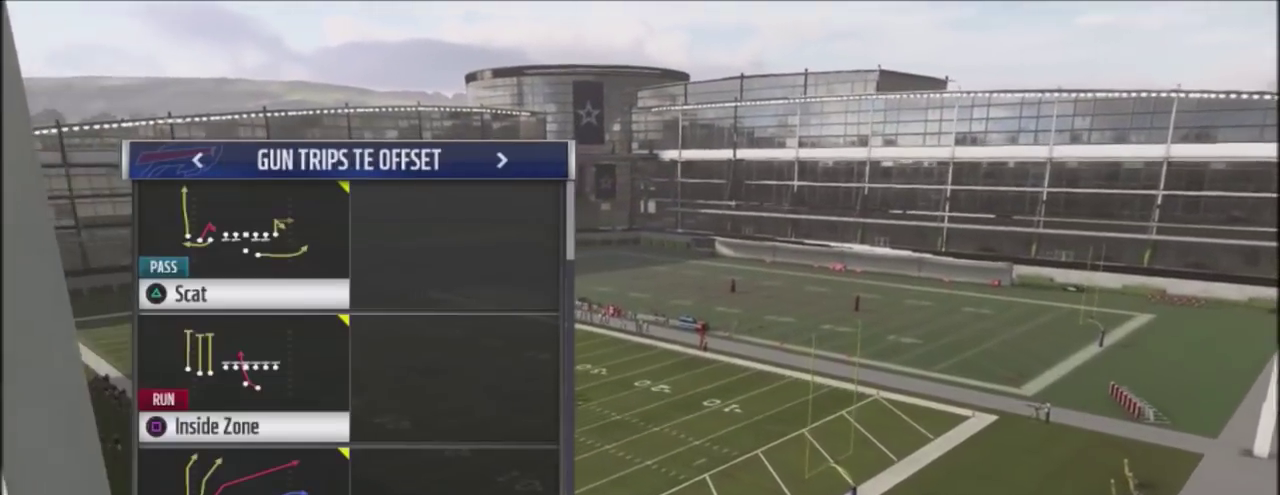
{"dt_ms": 401, "buttons": [], "left_stick": "center", "right_stick": "center", "events": [[67, "DPAD_UP", "up"]]}
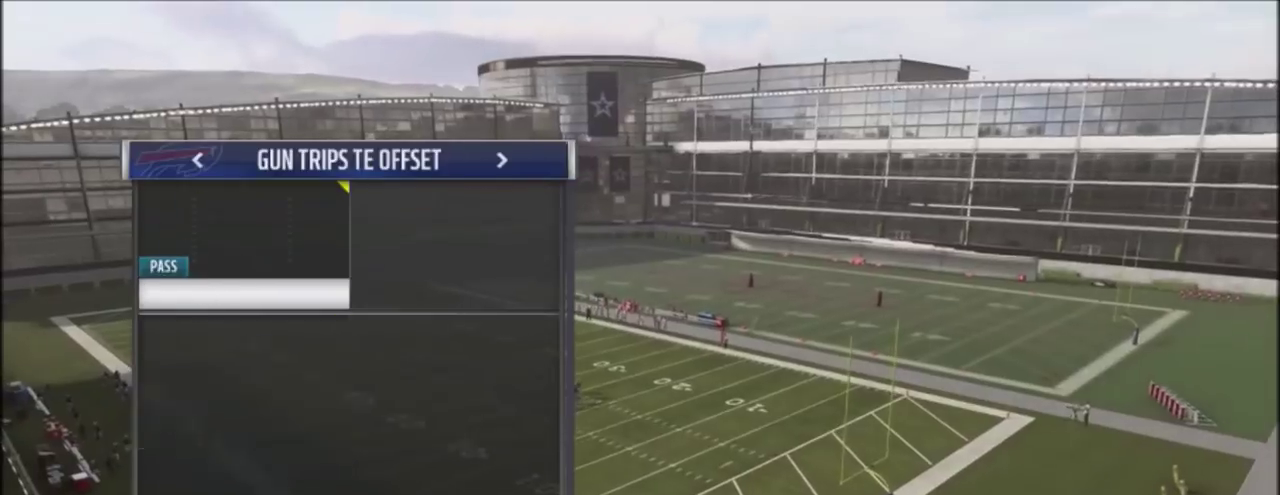
{"dt_ms": 400, "buttons": [], "left_stick": "center", "right_stick": "center", "events": [[233, "DPAD_UP", "down"], [334, "DPAD_UP", "up"]]}
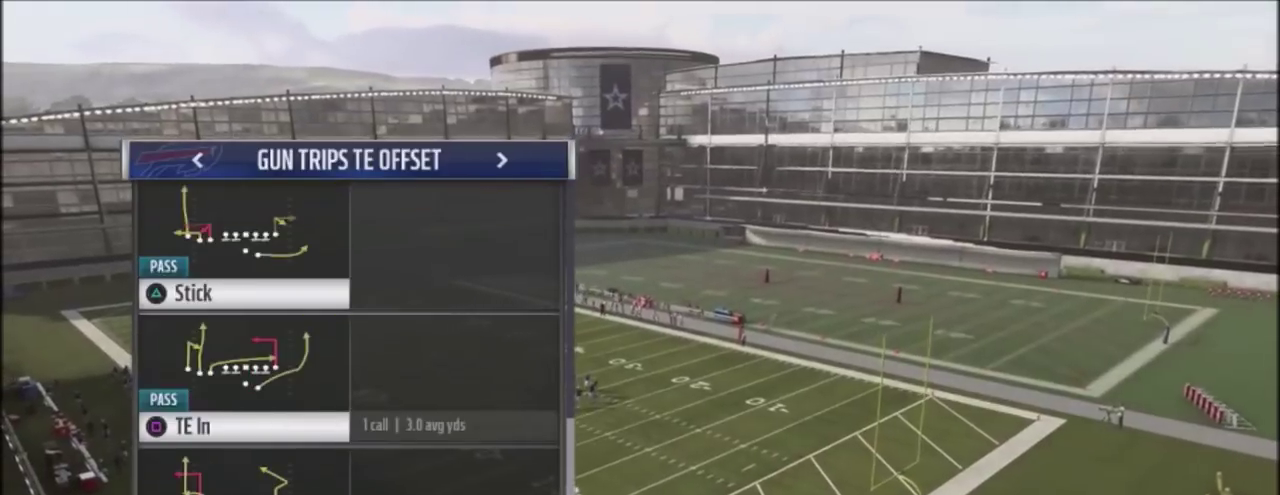
{"dt_ms": 501, "buttons": [], "left_stick": "center", "right_stick": "center", "events": []}
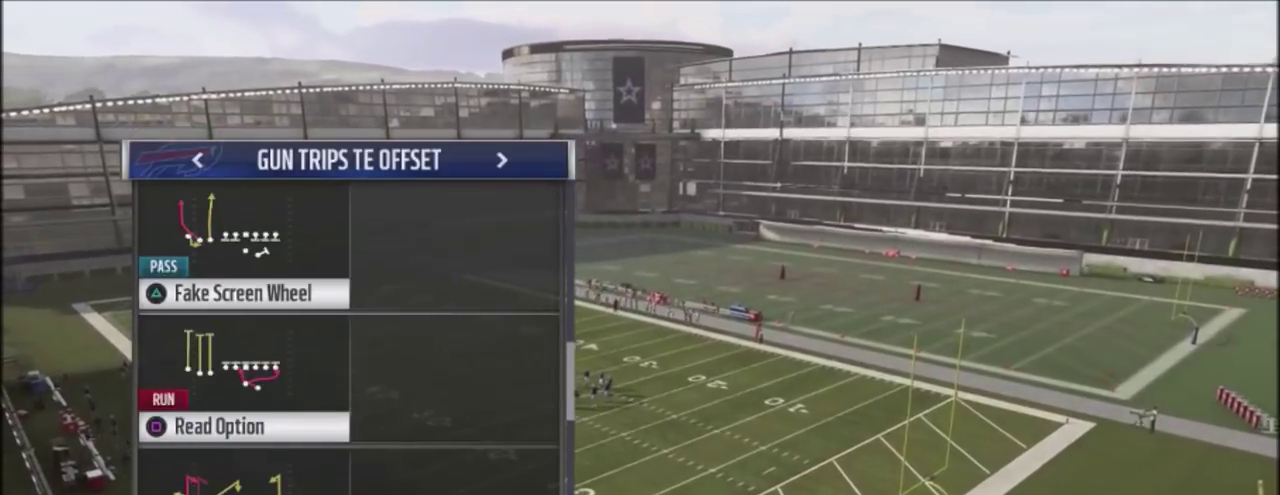
{"dt_ms": 400, "buttons": ["TRIANGLE"], "left_stick": "center", "right_stick": "center", "events": [[400, "TRIANGLE", "down"]]}
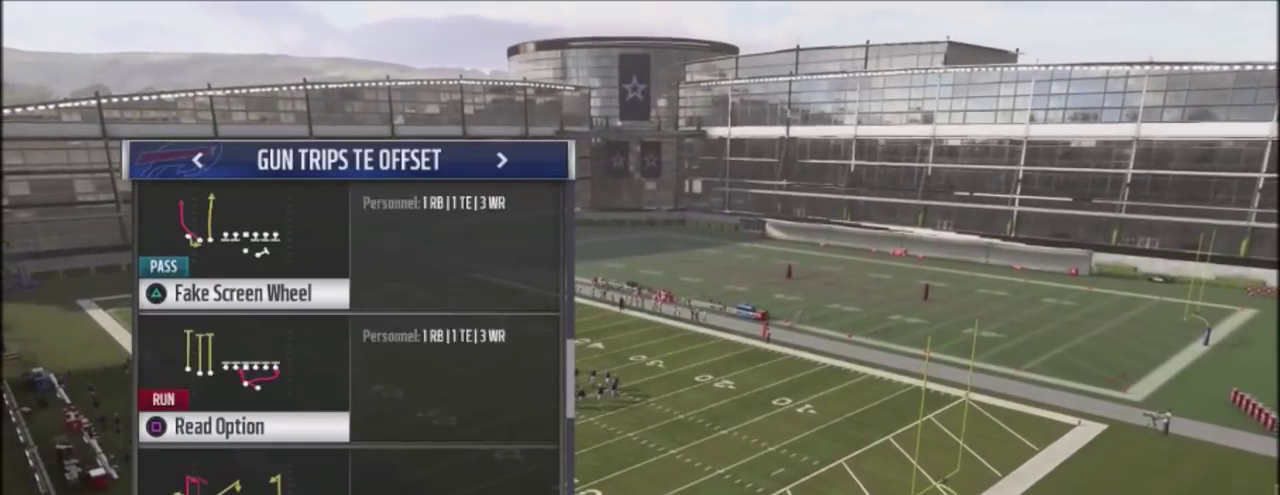
{"dt_ms": 501, "buttons": [], "left_stick": "center", "right_stick": "center", "events": [[167, "TRIANGLE", "up"]]}
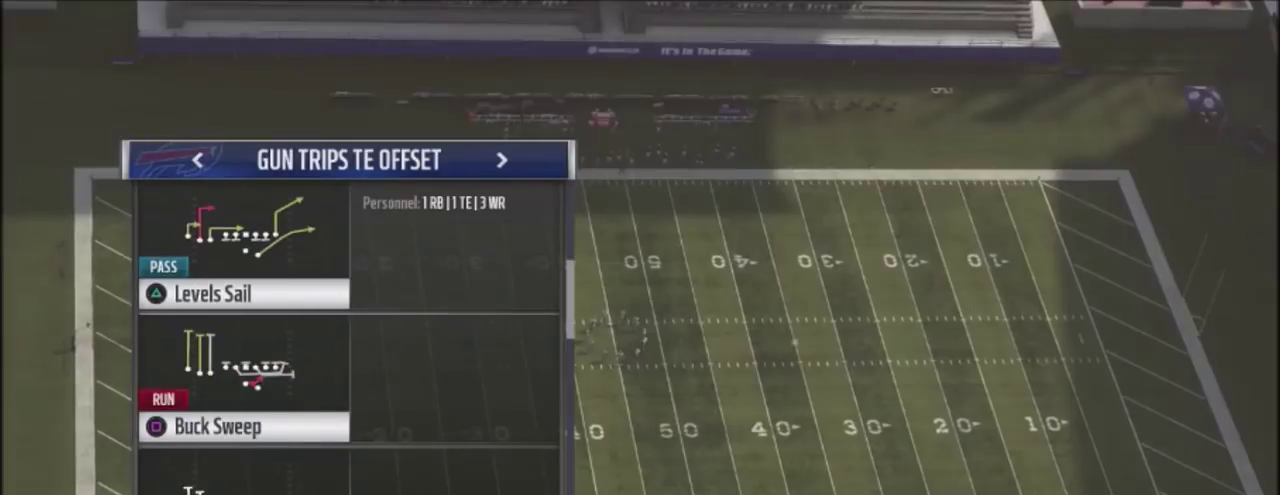
{"dt_ms": 500, "buttons": [], "left_stick": "center", "right_stick": "center", "events": []}
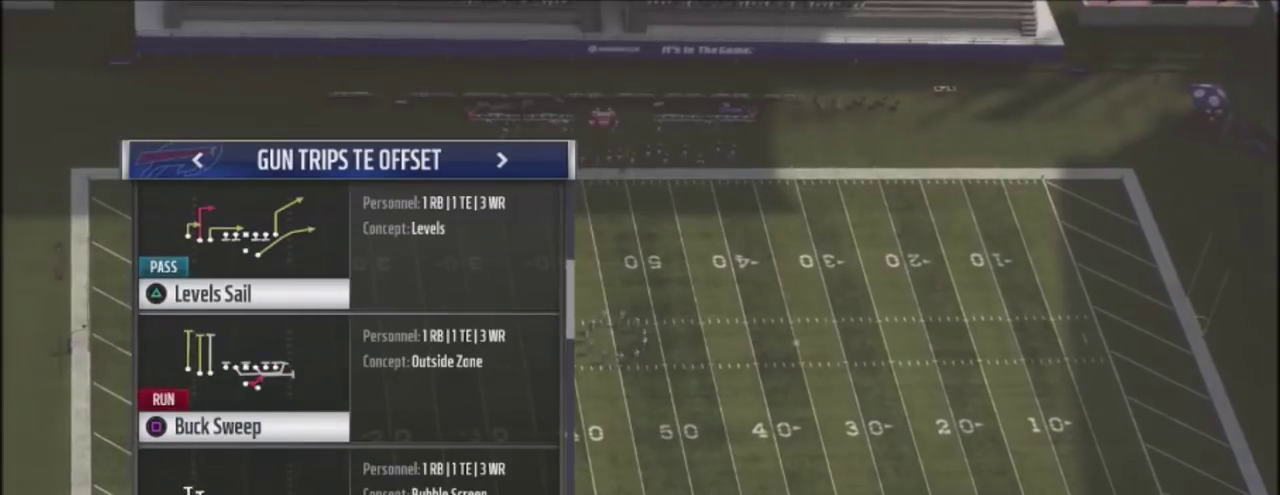
{"dt_ms": 501, "buttons": ["R2"], "left_stick": "center", "right_stick": "up", "events": [[200, "R2", "down"], [267, "right_stick", "up"]]}